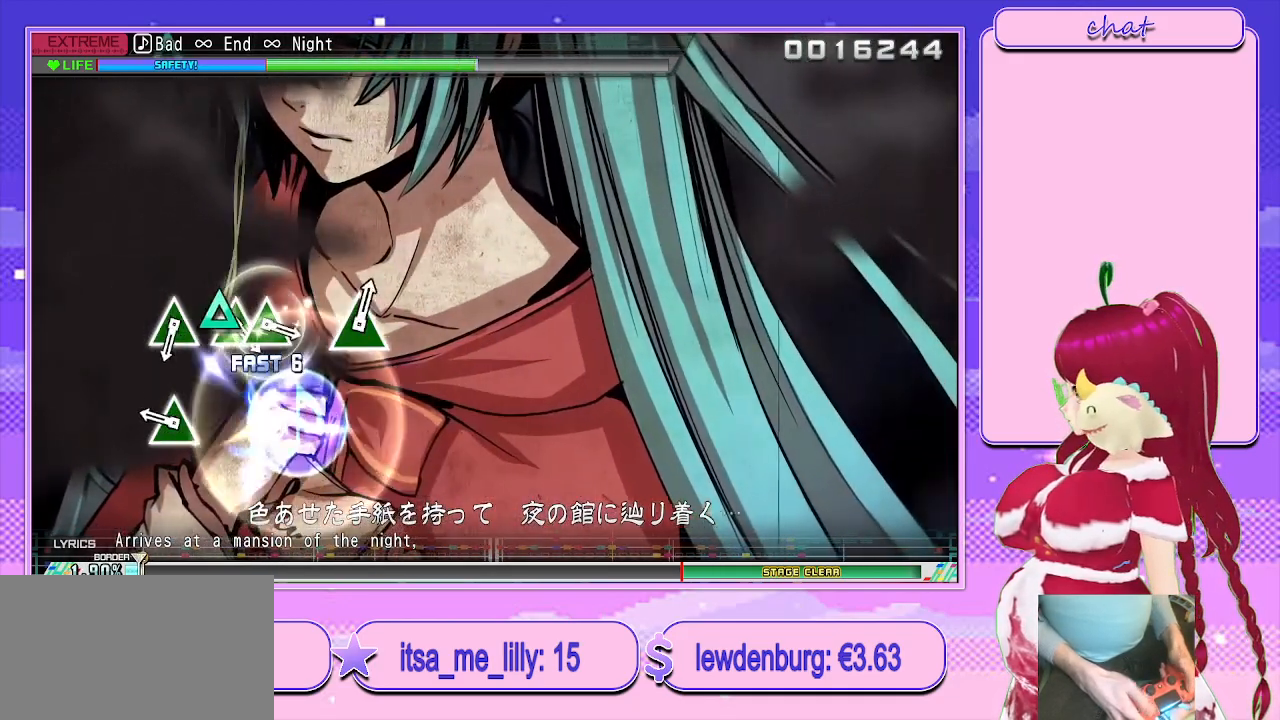
Gameplay with a controller (PlayStation layout); each line is a JSON object with the inputs held at the frame after it. "events" lists button and stick changes between this image and that frame as [ms after this image, input, new state], when the widget could be followed in between.
{"buttons": [], "left_stick": "center", "right_stick": "center", "events": [[350, "TRIANGLE", "down"], [433, "TRIANGLE", "up"]]}
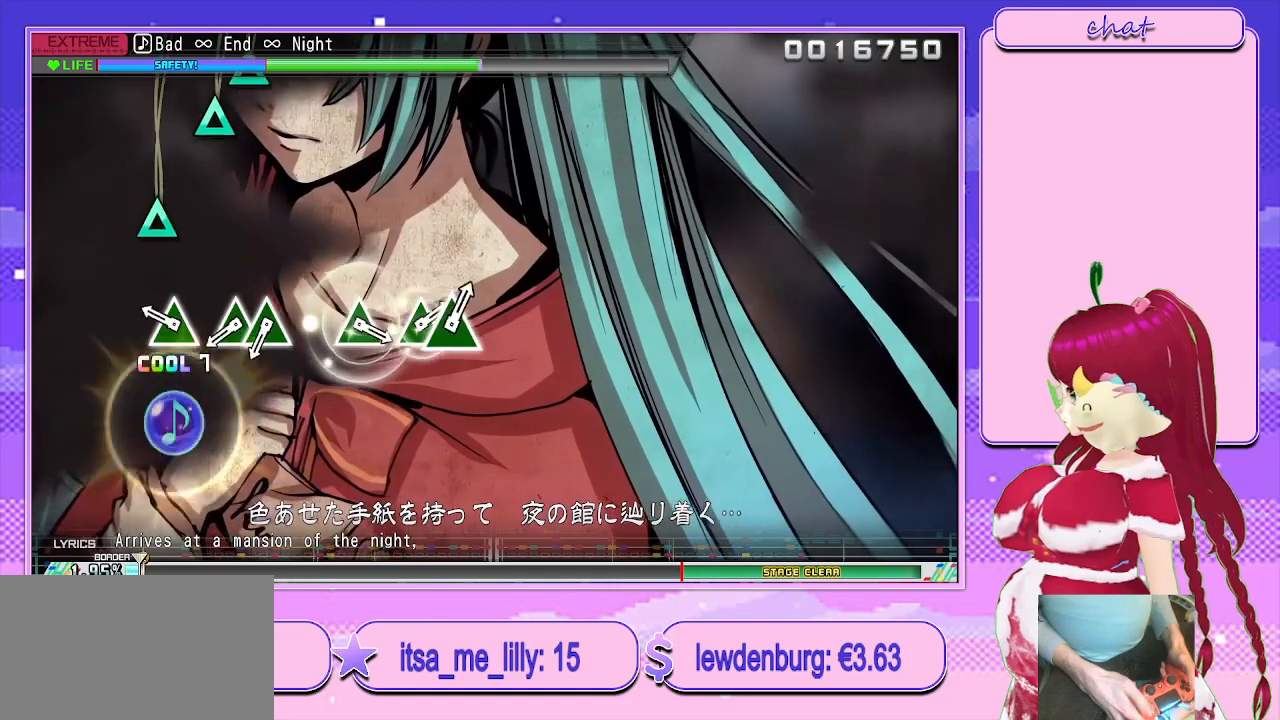
{"buttons": [], "left_stick": "center", "right_stick": "center", "events": [[317, "TRIANGLE", "down"], [417, "TRIANGLE", "up"]]}
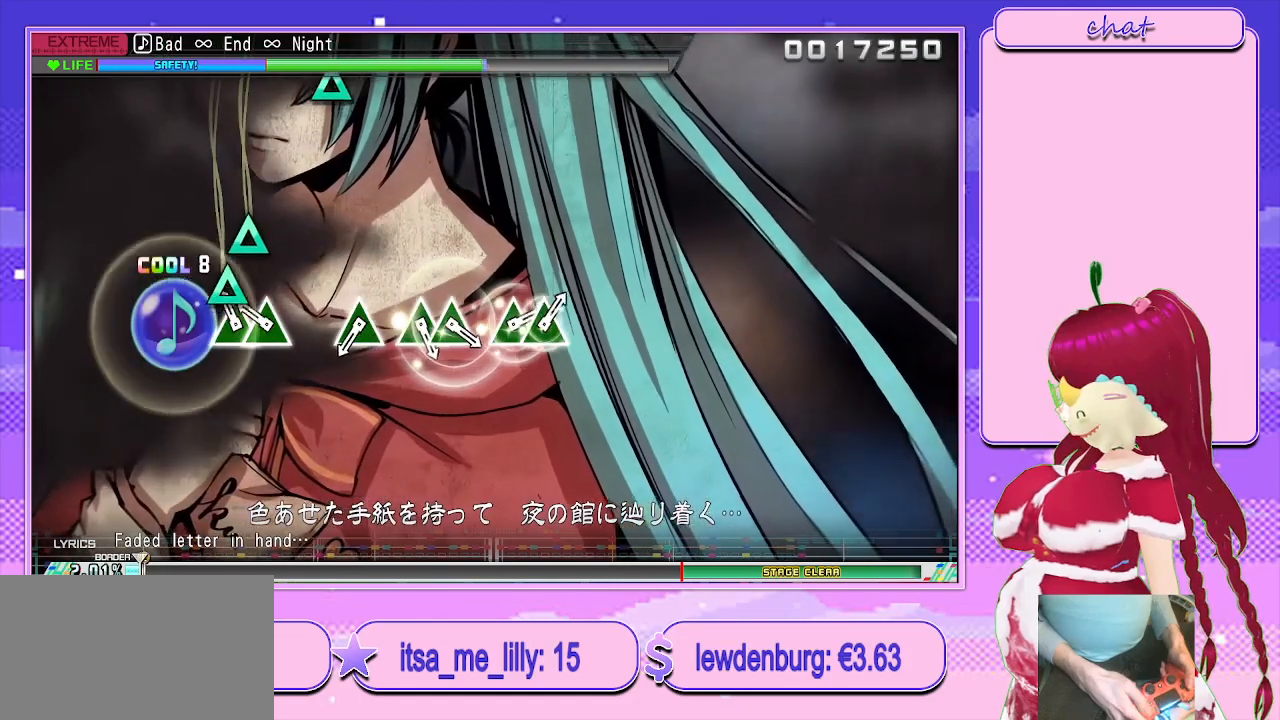
{"buttons": [], "left_stick": "center", "right_stick": "center", "events": [[133, "TRIANGLE", "down"], [250, "TRIANGLE", "up"], [267, "DPAD_UP", "down"], [400, "DPAD_UP", "up"]]}
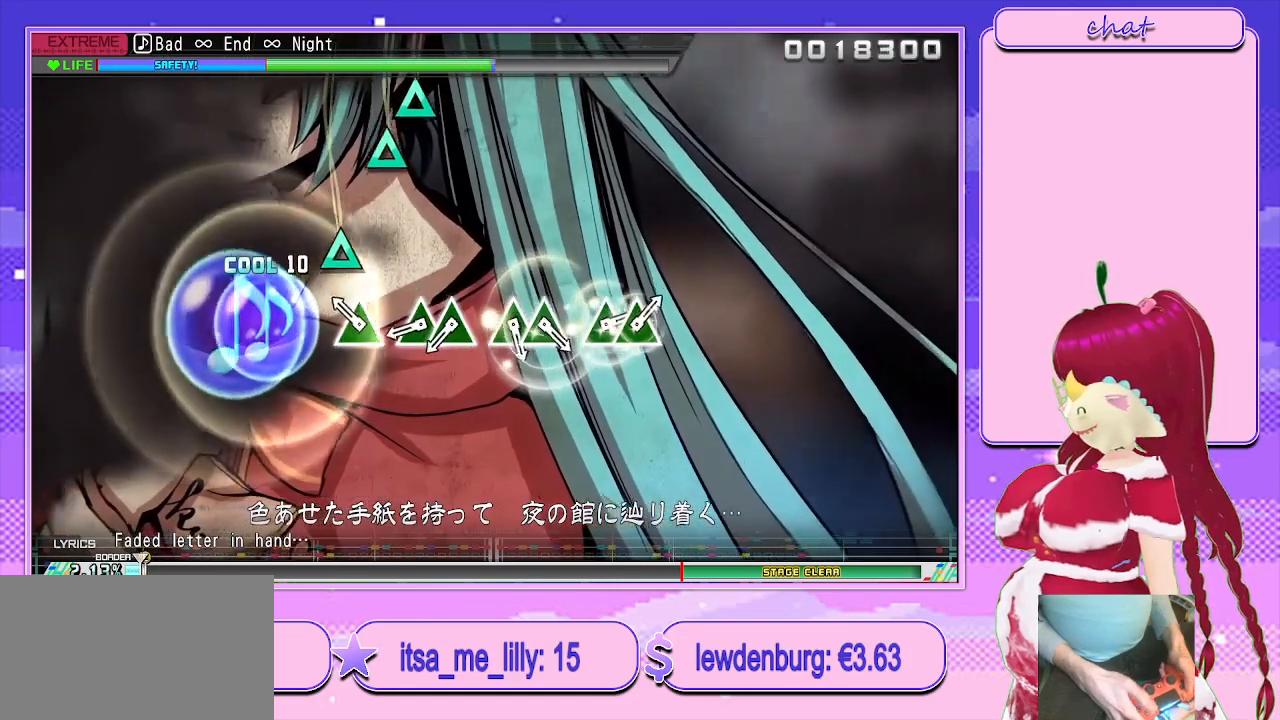
{"buttons": [], "left_stick": "center", "right_stick": "center", "events": [[233, "TRIANGLE", "down"], [333, "TRIANGLE", "up"]]}
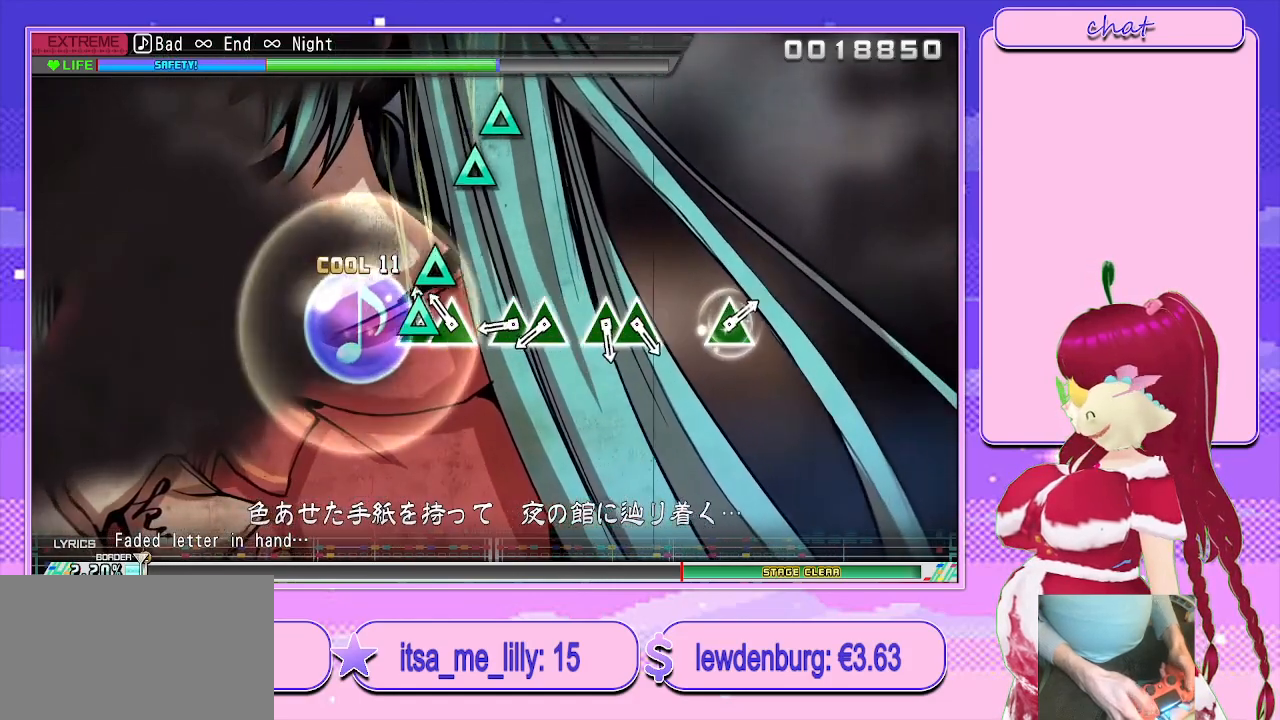
{"buttons": ["TRIANGLE"], "left_stick": "center", "right_stick": "center", "events": [[50, "TRIANGLE", "down"], [150, "DPAD_UP", "down"], [167, "TRIANGLE", "up"], [267, "DPAD_UP", "up"], [483, "TRIANGLE", "down"]]}
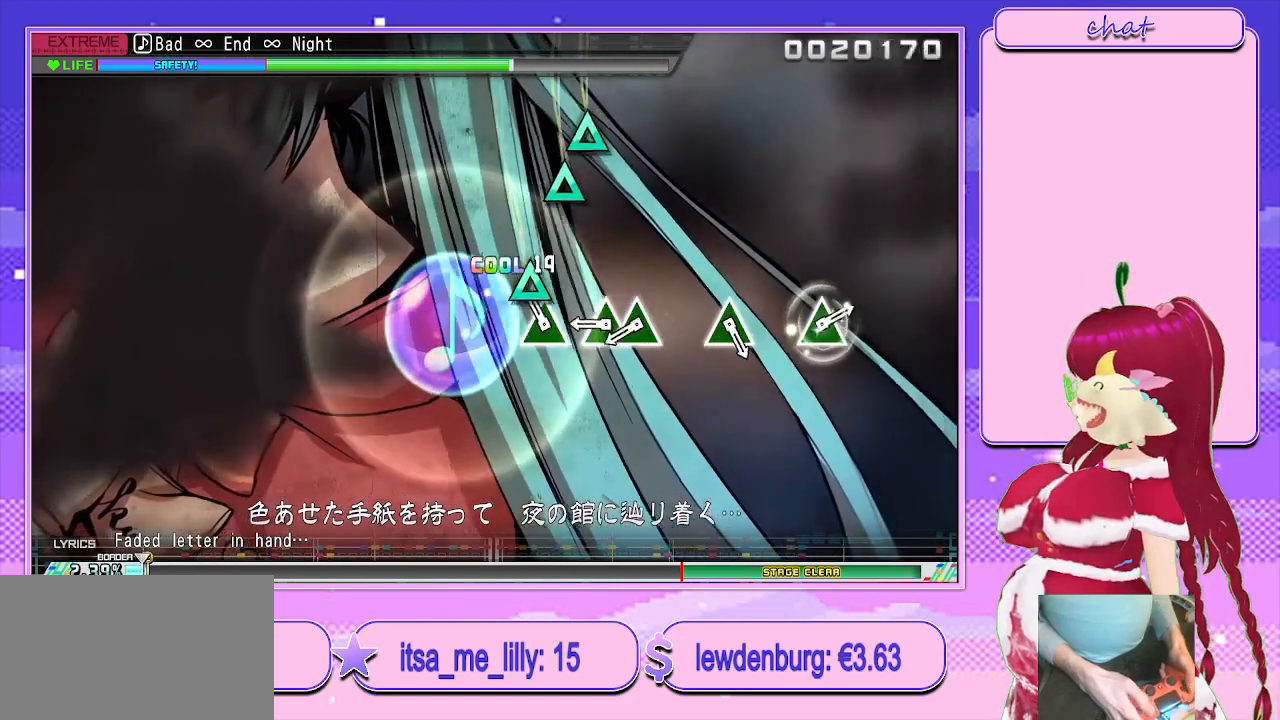
{"buttons": ["TRIANGLE"], "left_stick": "center", "right_stick": "center", "events": [[100, "DPAD_UP", "down"], [100, "TRIANGLE", "up"], [217, "DPAD_UP", "up"], [450, "TRIANGLE", "down"]]}
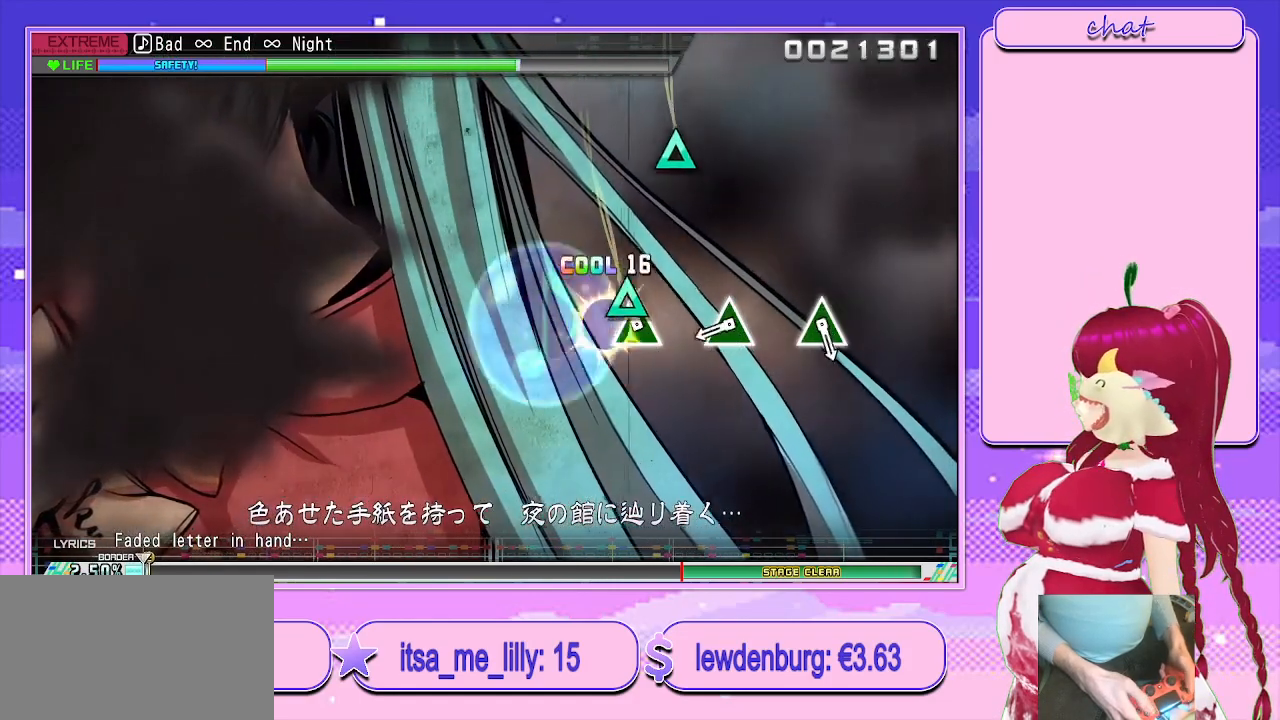
{"buttons": [], "left_stick": "center", "right_stick": "center", "events": [[67, "DPAD_UP", "down"], [67, "TRIANGLE", "up"], [183, "DPAD_UP", "up"]]}
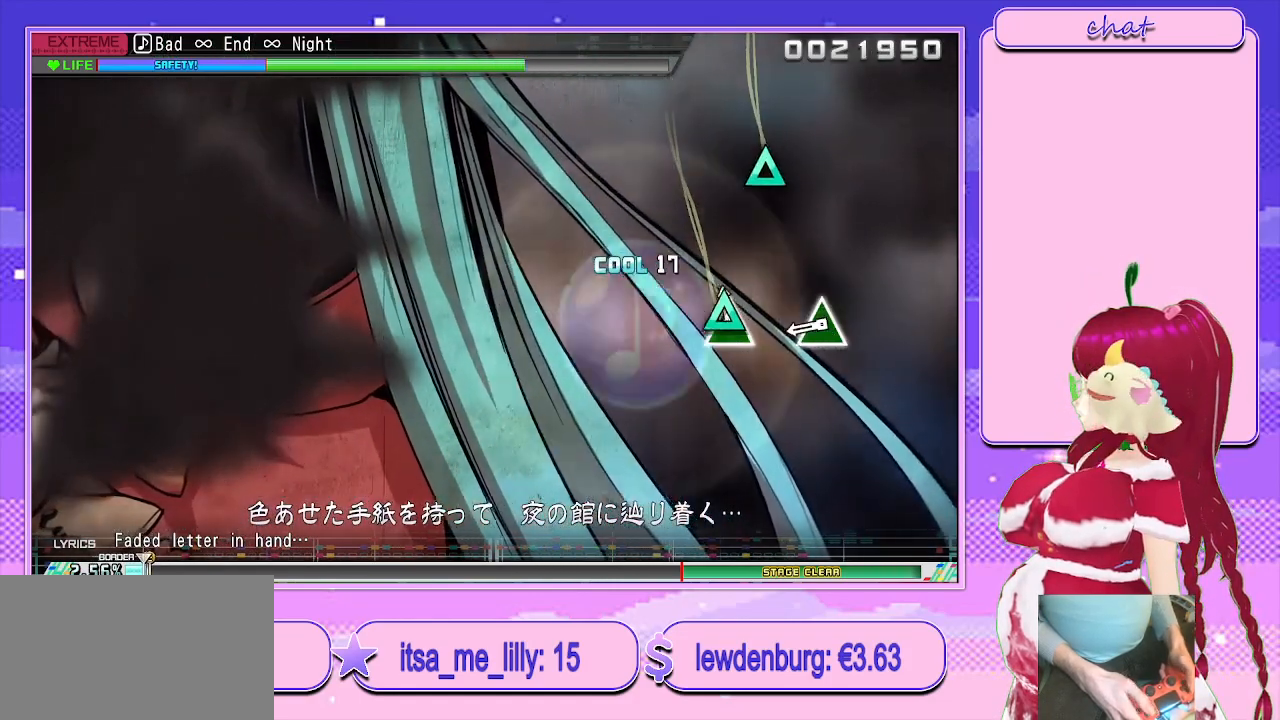
{"buttons": ["TRIANGLE"], "left_stick": "center", "right_stick": "center", "events": [[67, "TRIANGLE", "down"], [167, "TRIANGLE", "up"], [483, "TRIANGLE", "down"]]}
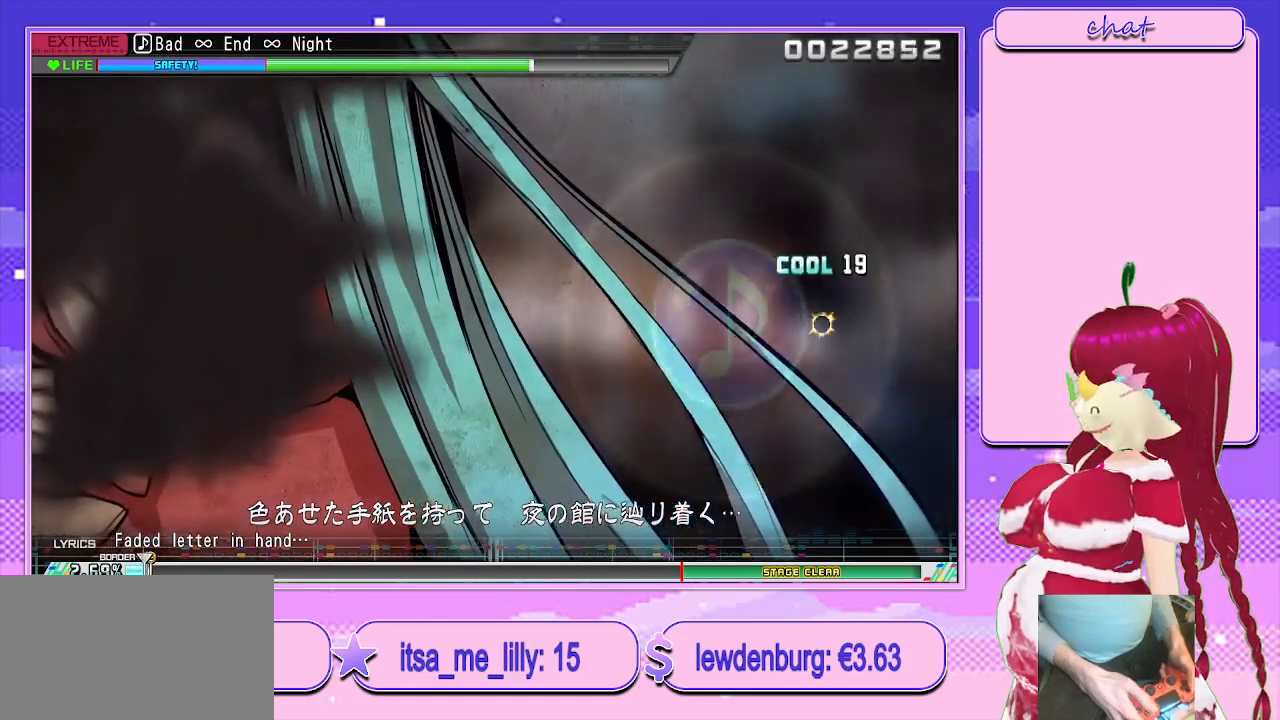
{"buttons": [], "left_stick": "center", "right_stick": "center", "events": [[83, "TRIANGLE", "up"]]}
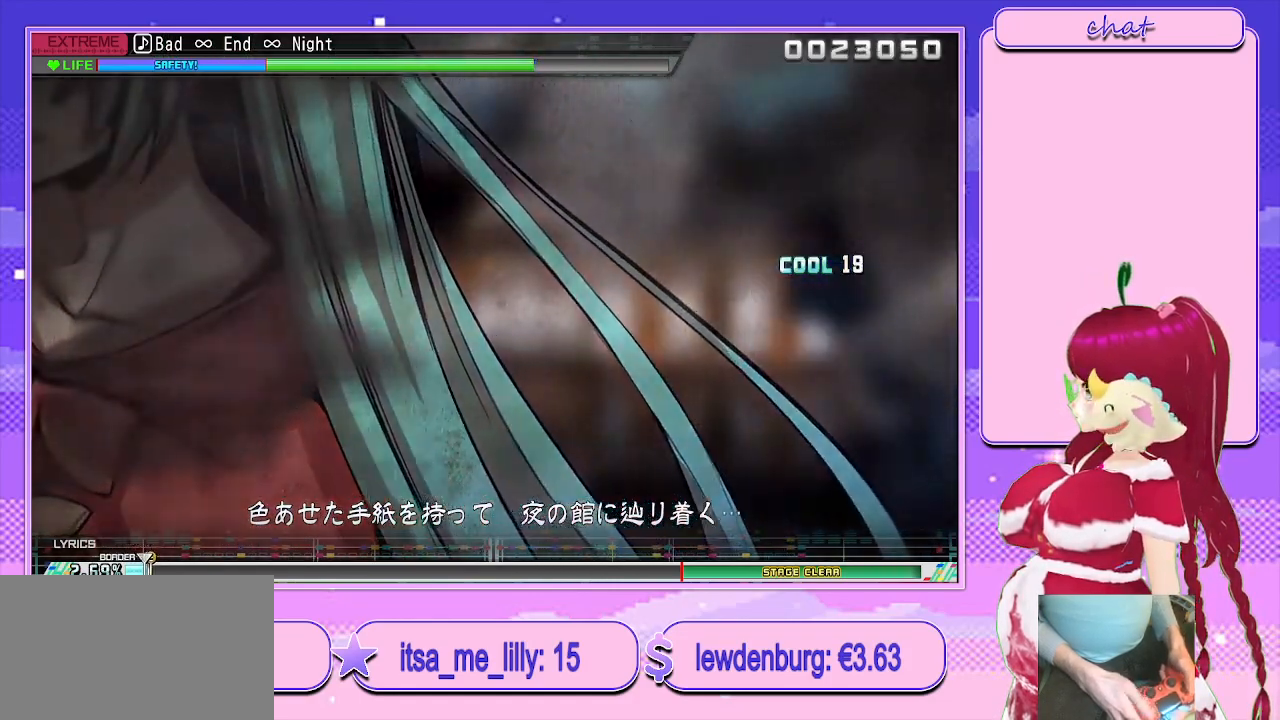
{"buttons": [], "left_stick": "center", "right_stick": "center", "events": []}
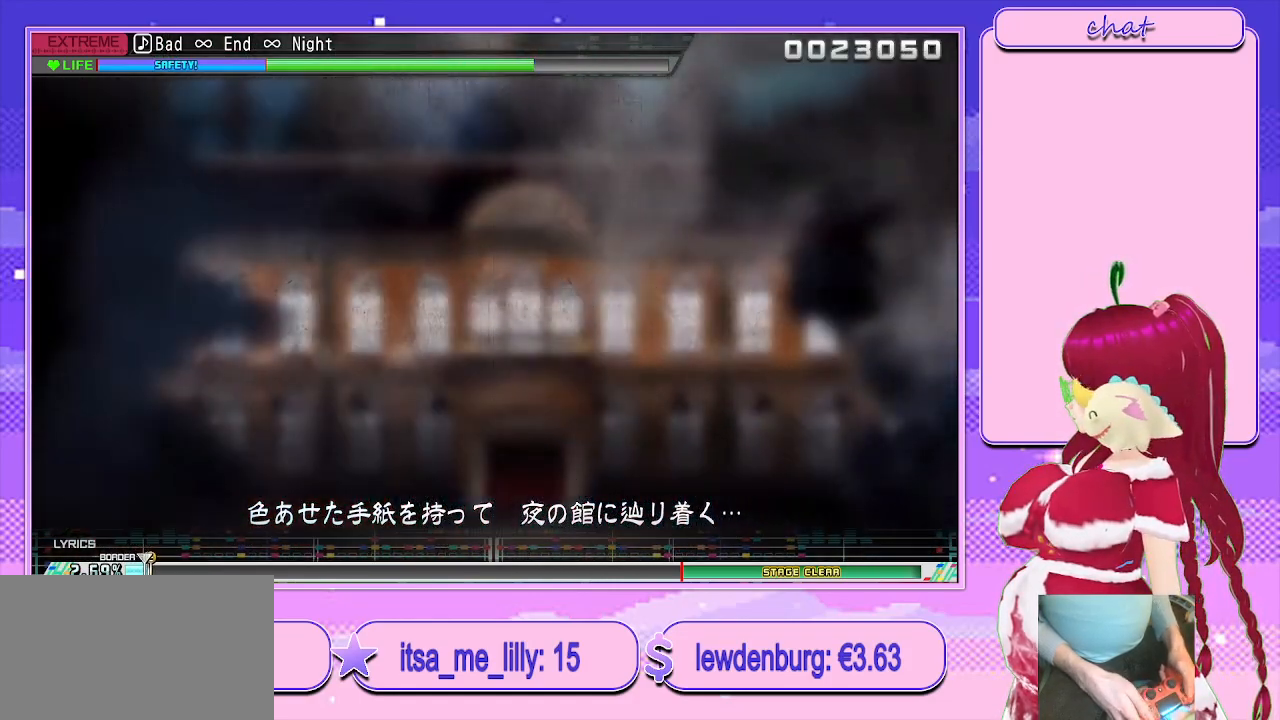
{"buttons": [], "left_stick": "center", "right_stick": "center", "events": []}
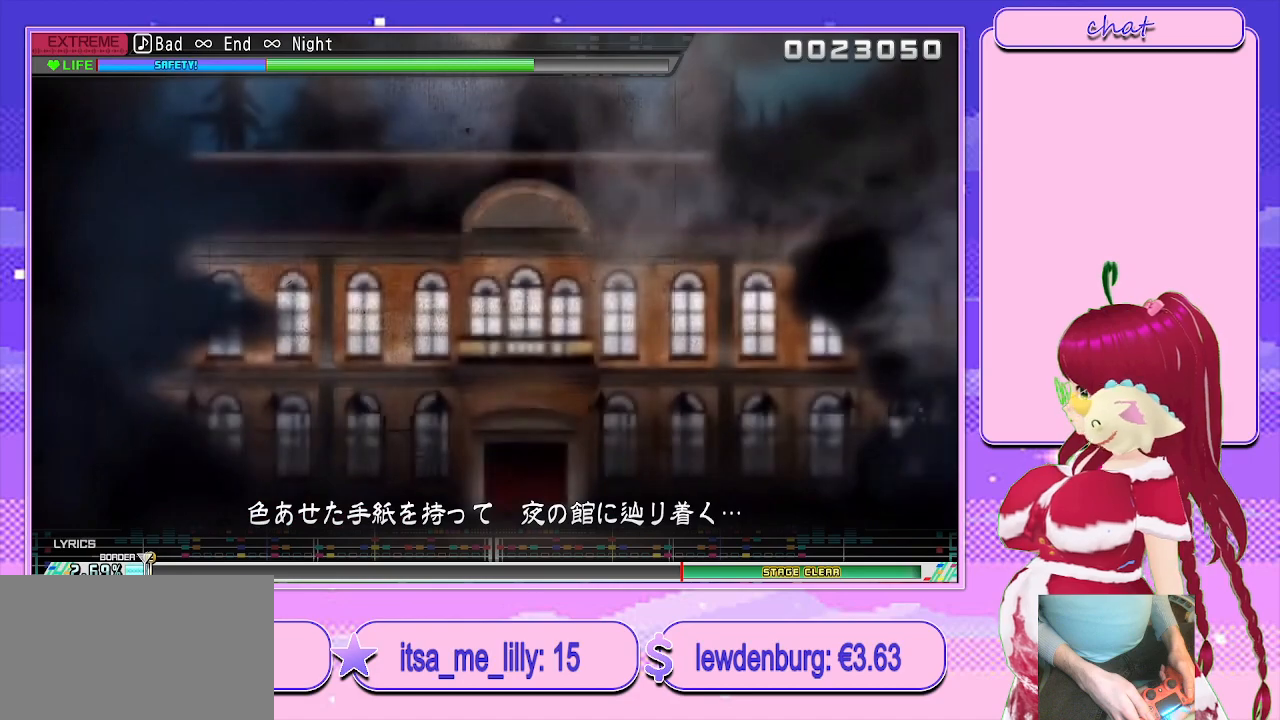
{"buttons": [], "left_stick": "center", "right_stick": "center", "events": []}
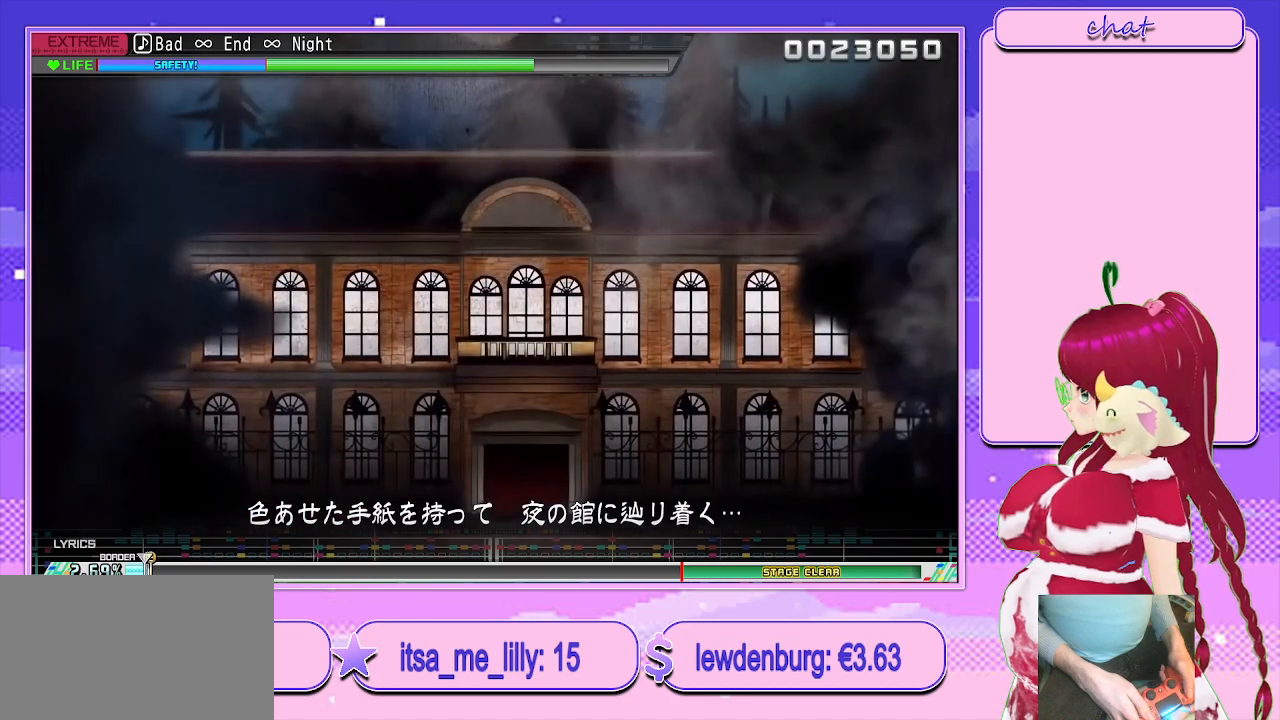
{"buttons": [], "left_stick": "center", "right_stick": "center", "events": []}
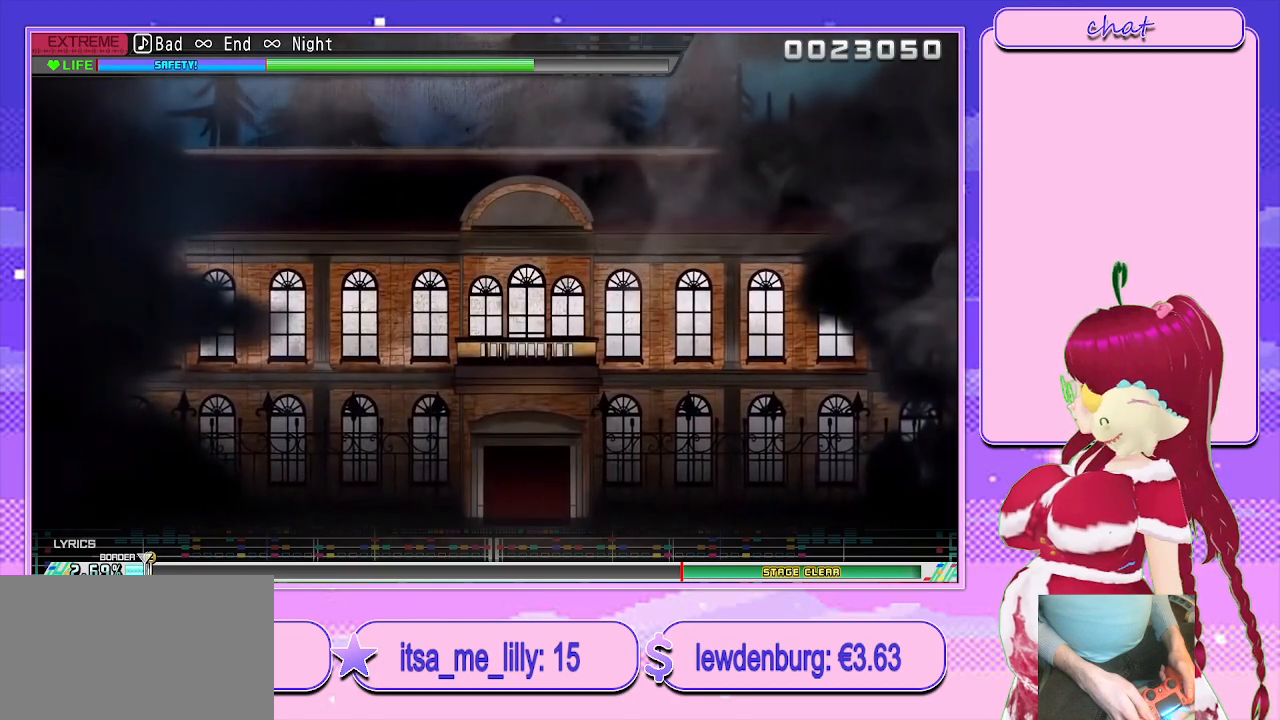
{"buttons": [], "left_stick": "center", "right_stick": "center", "events": []}
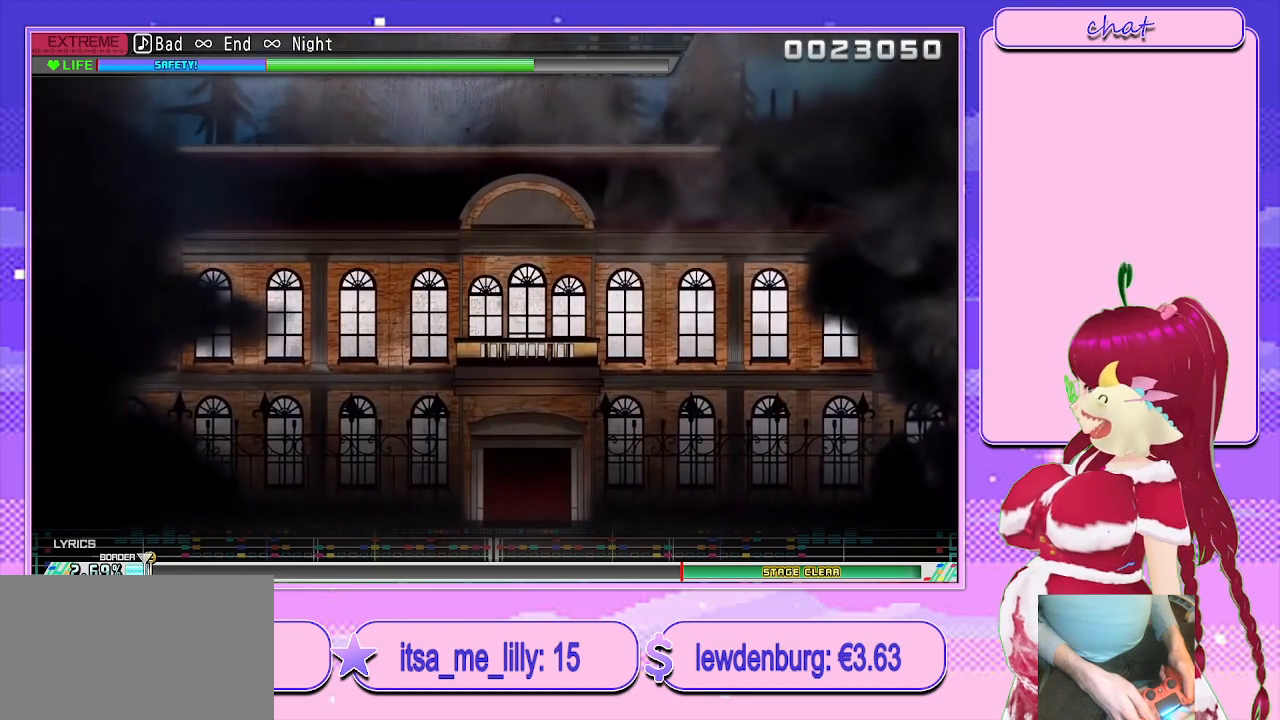
{"buttons": [], "left_stick": "center", "right_stick": "center", "events": []}
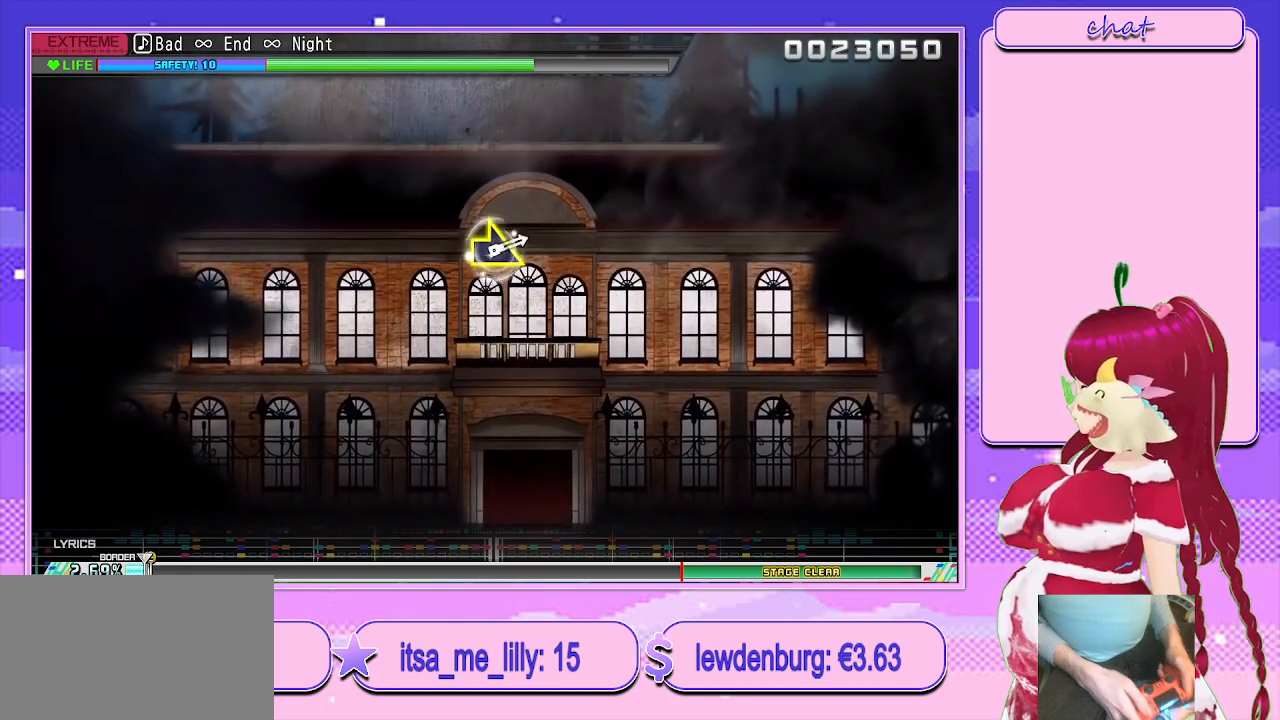
{"buttons": [], "left_stick": "center", "right_stick": "center", "events": []}
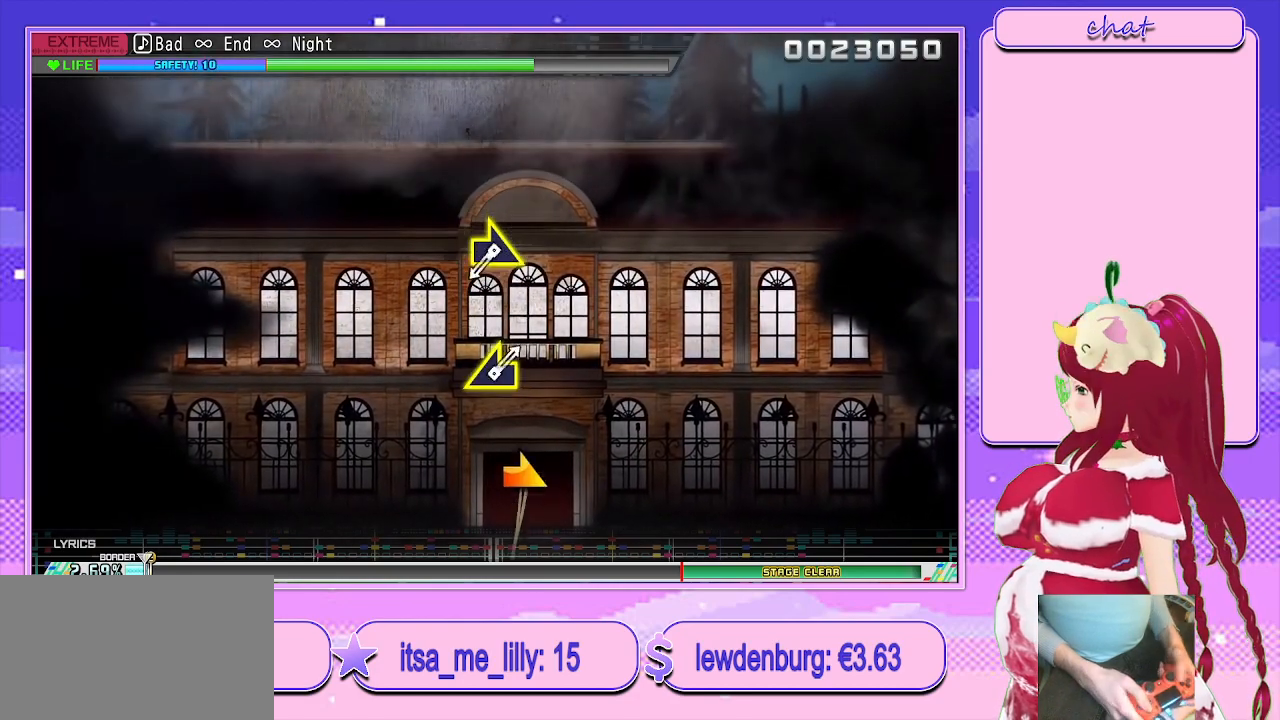
{"buttons": [], "left_stick": "right", "right_stick": "center", "events": [[467, "left_stick", "right"]]}
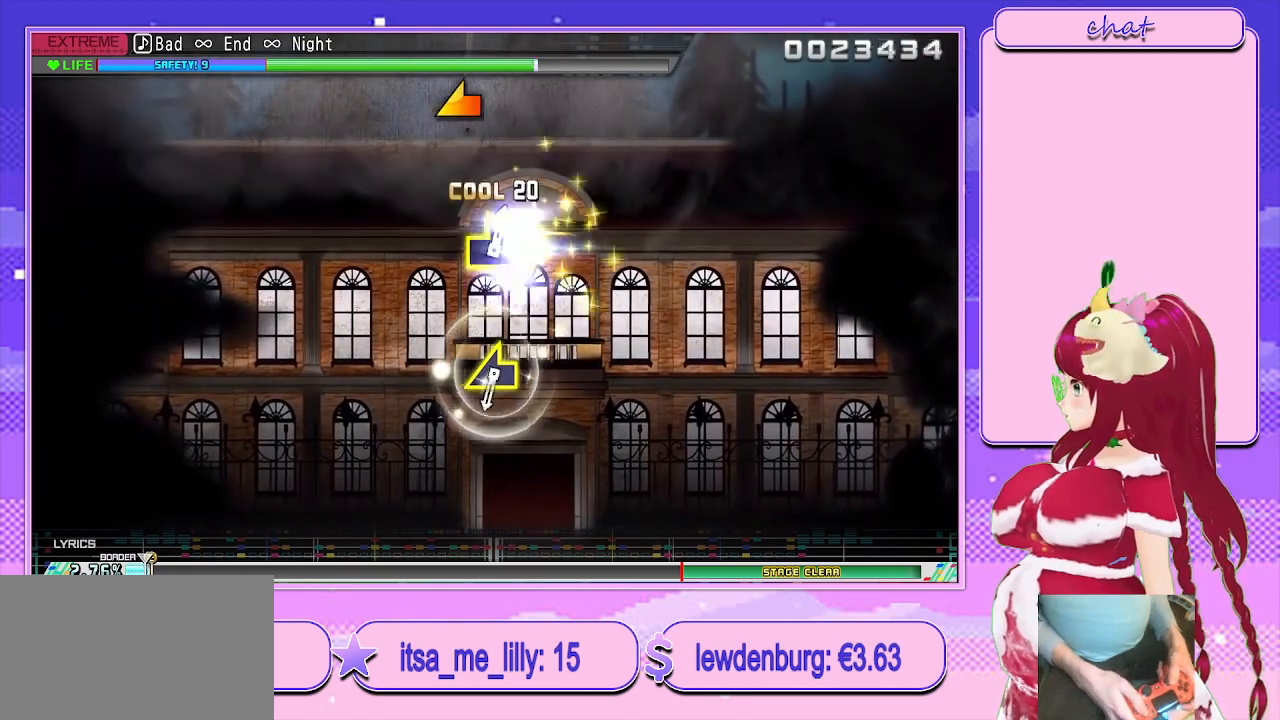
{"buttons": [], "left_stick": "center", "right_stick": "center", "events": [[100, "left_stick", "center"]]}
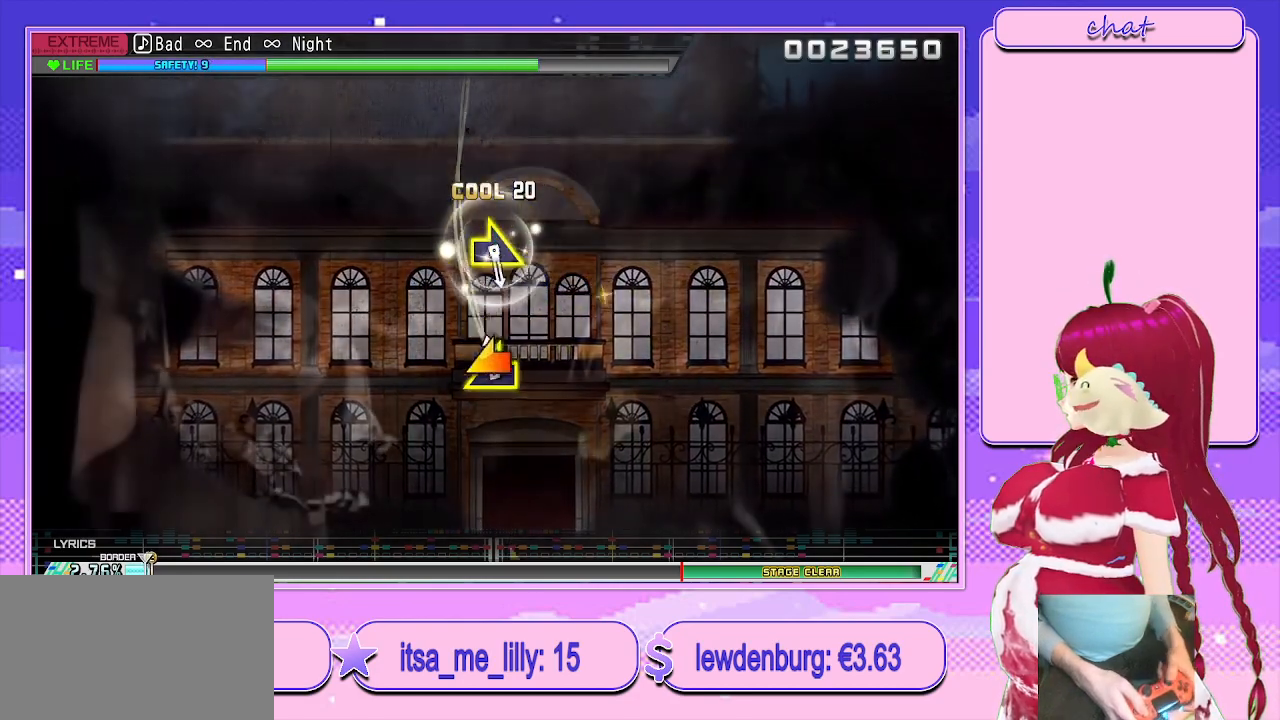
{"buttons": [], "left_stick": "center", "right_stick": "center", "events": [[17, "left_stick", "left"], [200, "left_stick", "center"]]}
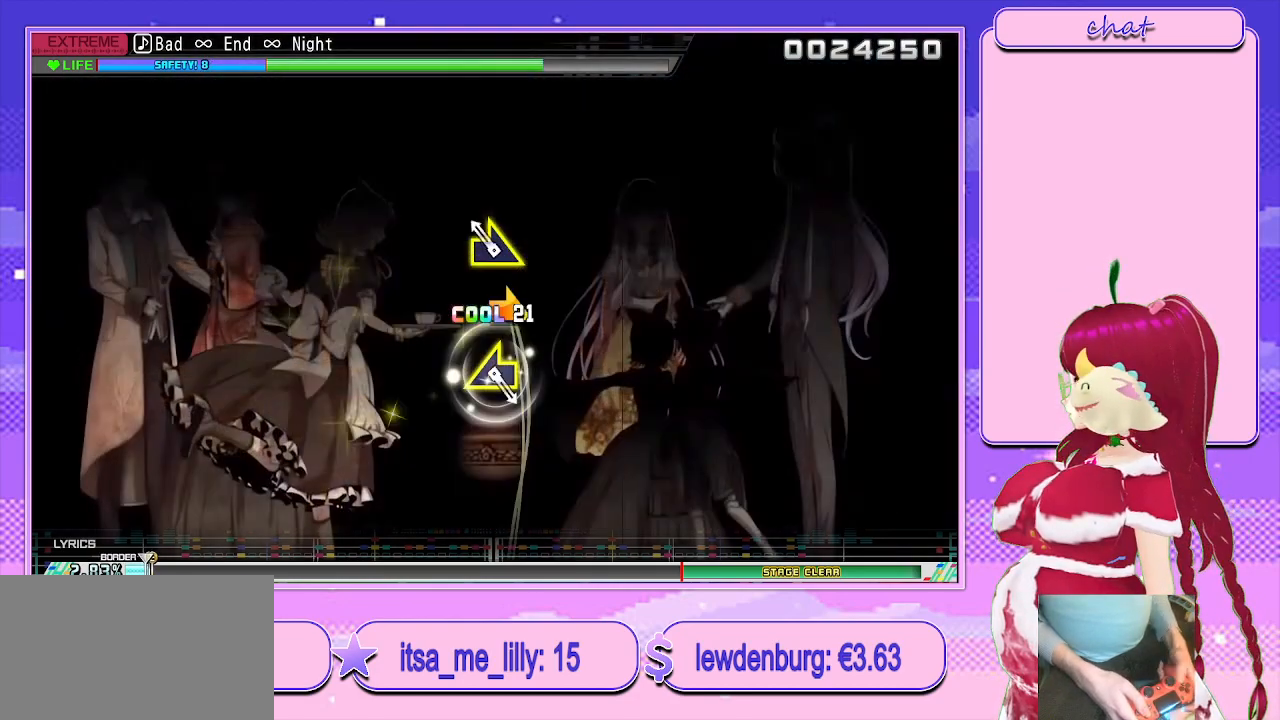
{"buttons": [], "left_stick": "center", "right_stick": "center", "events": [[67, "left_stick", "right"], [200, "left_stick", "center"]]}
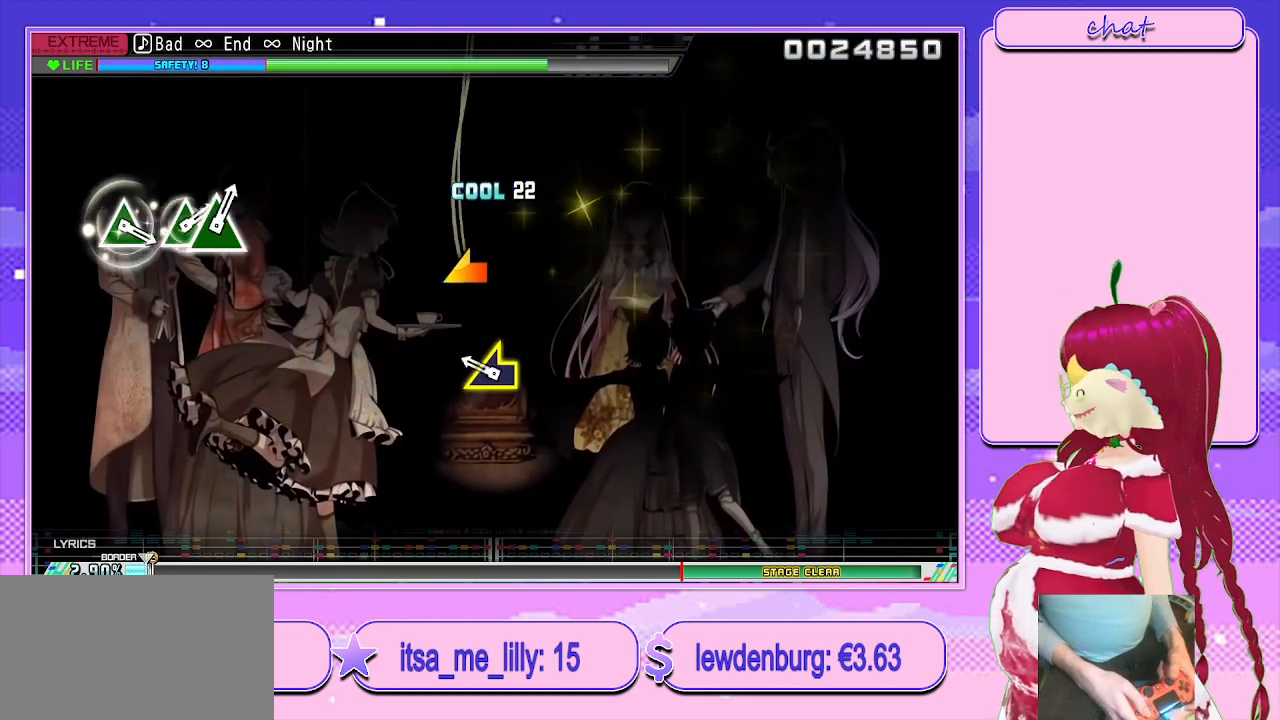
{"buttons": [], "left_stick": "center", "right_stick": "center", "events": [[133, "left_stick", "left"], [317, "left_stick", "center"]]}
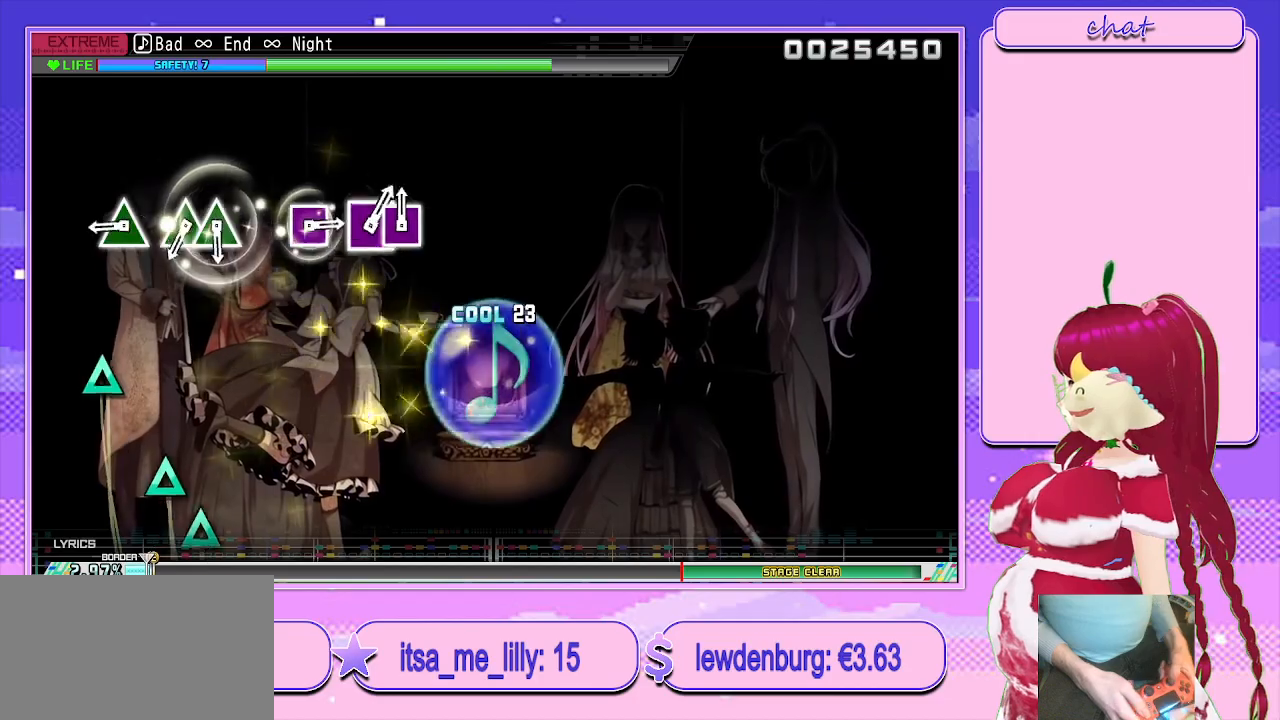
{"buttons": ["TRIANGLE"], "left_stick": "center", "right_stick": "center", "events": [[283, "TRIANGLE", "down"], [367, "TRIANGLE", "up"], [500, "TRIANGLE", "down"]]}
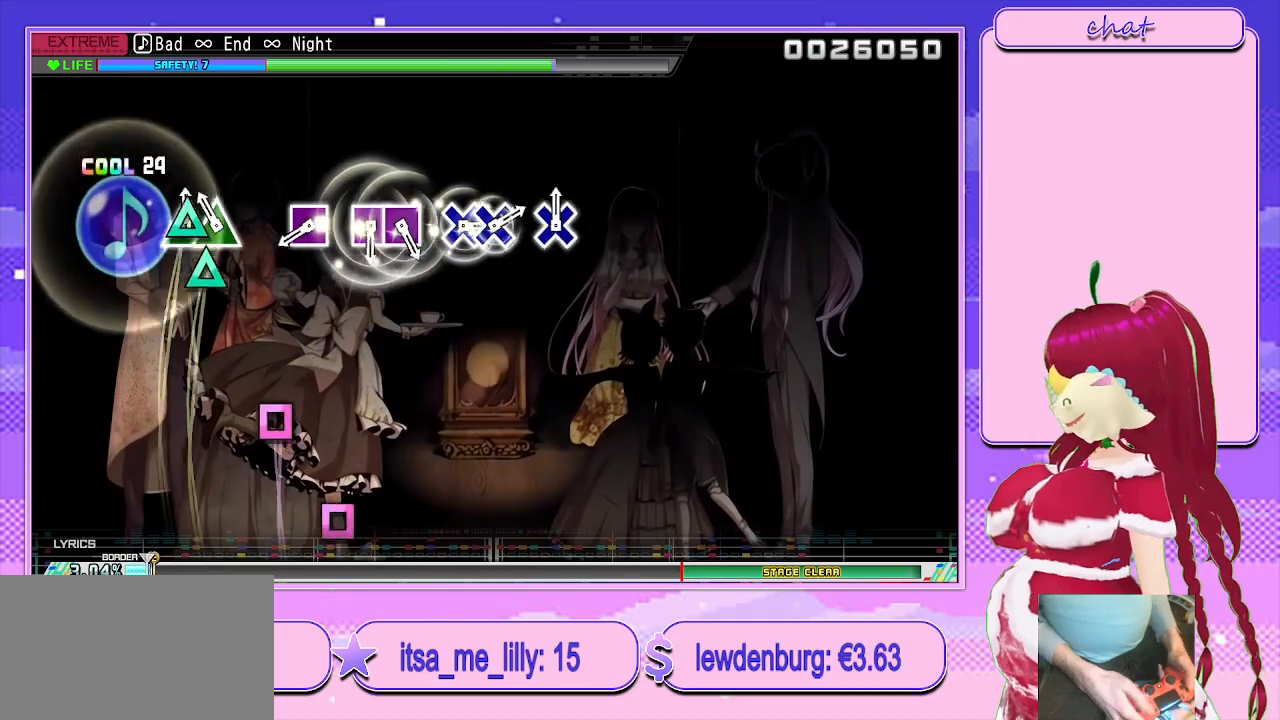
{"buttons": [], "left_stick": "center", "right_stick": "center", "events": [[100, "DPAD_UP", "down"], [100, "TRIANGLE", "up"], [217, "DPAD_UP", "up"], [400, "SQUARE", "down"], [500, "SQUARE", "up"]]}
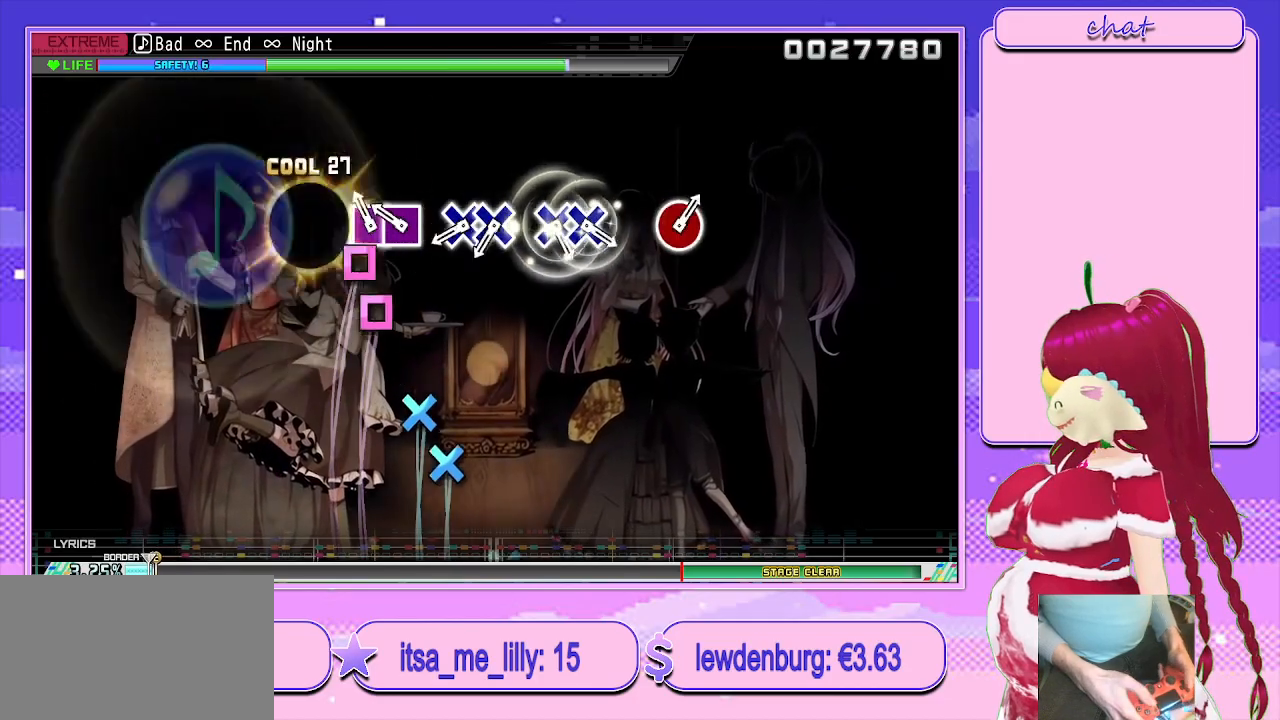
{"buttons": [], "left_stick": "center", "right_stick": "center", "events": [[100, "SQUARE", "down"], [183, "DPAD_LEFT", "down"], [217, "SQUARE", "up"], [300, "DPAD_LEFT", "up"], [383, "CROSS", "down"], [500, "CROSS", "up"]]}
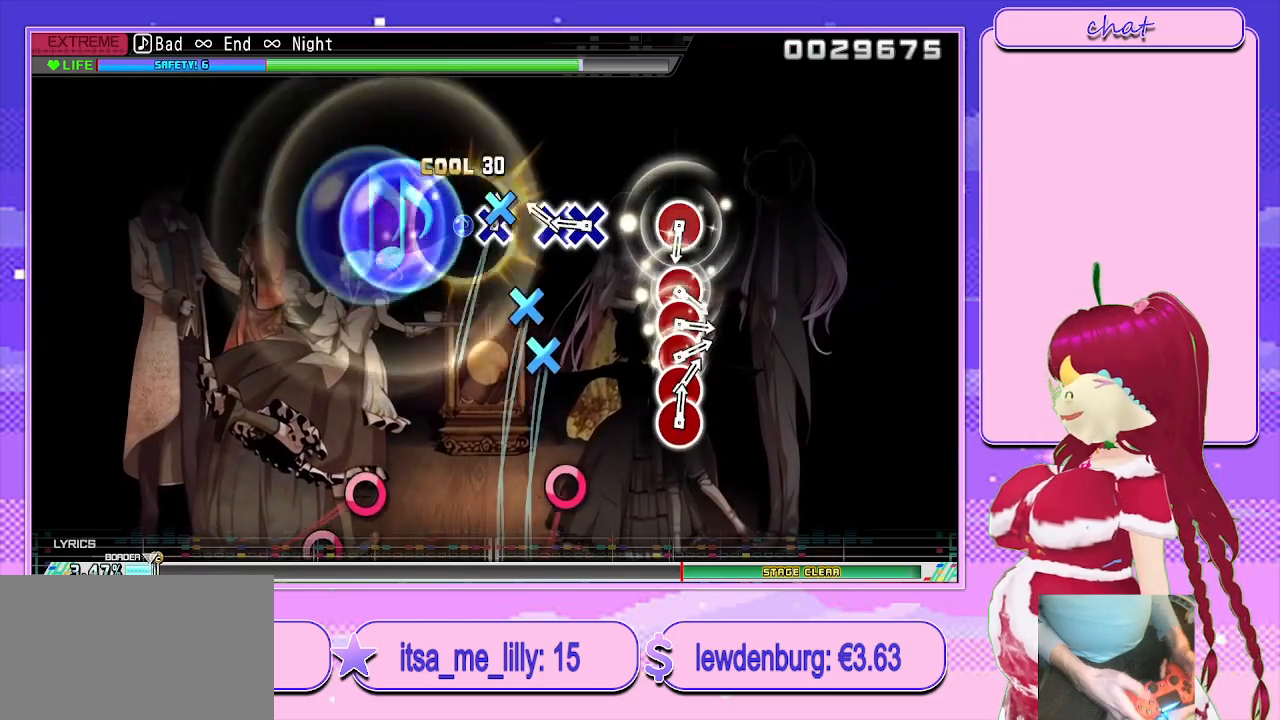
{"buttons": [], "left_stick": "center", "right_stick": "center", "events": [[17, "DPAD_DOWN", "down"], [133, "DPAD_DOWN", "up"], [183, "CROSS", "down"], [300, "DPAD_DOWN", "down"], [317, "CROSS", "up"], [400, "DPAD_DOWN", "up"]]}
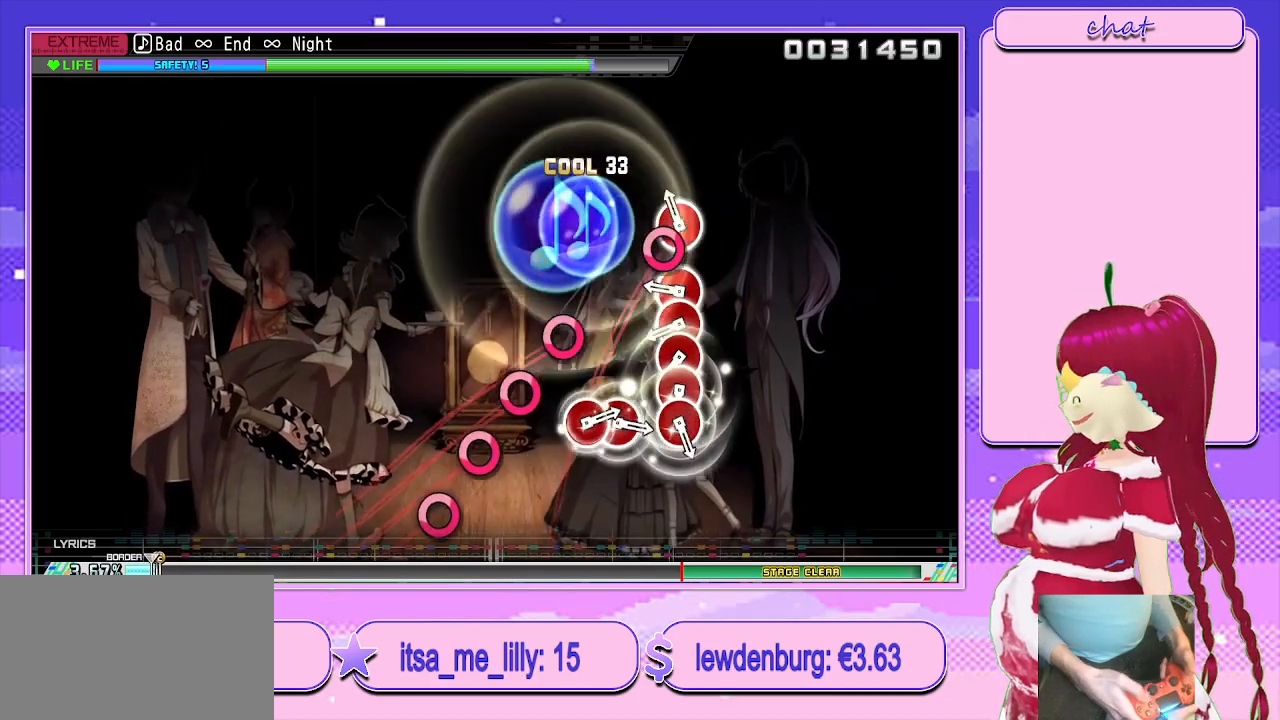
{"buttons": ["CIRCLE"], "left_stick": "center", "right_stick": "center", "events": [[67, "CIRCLE", "down"], [183, "CIRCLE", "up"], [267, "CIRCLE", "down"], [367, "DPAD_RIGHT", "down"], [400, "CIRCLE", "up"], [467, "CIRCLE", "down"], [483, "DPAD_RIGHT", "up"]]}
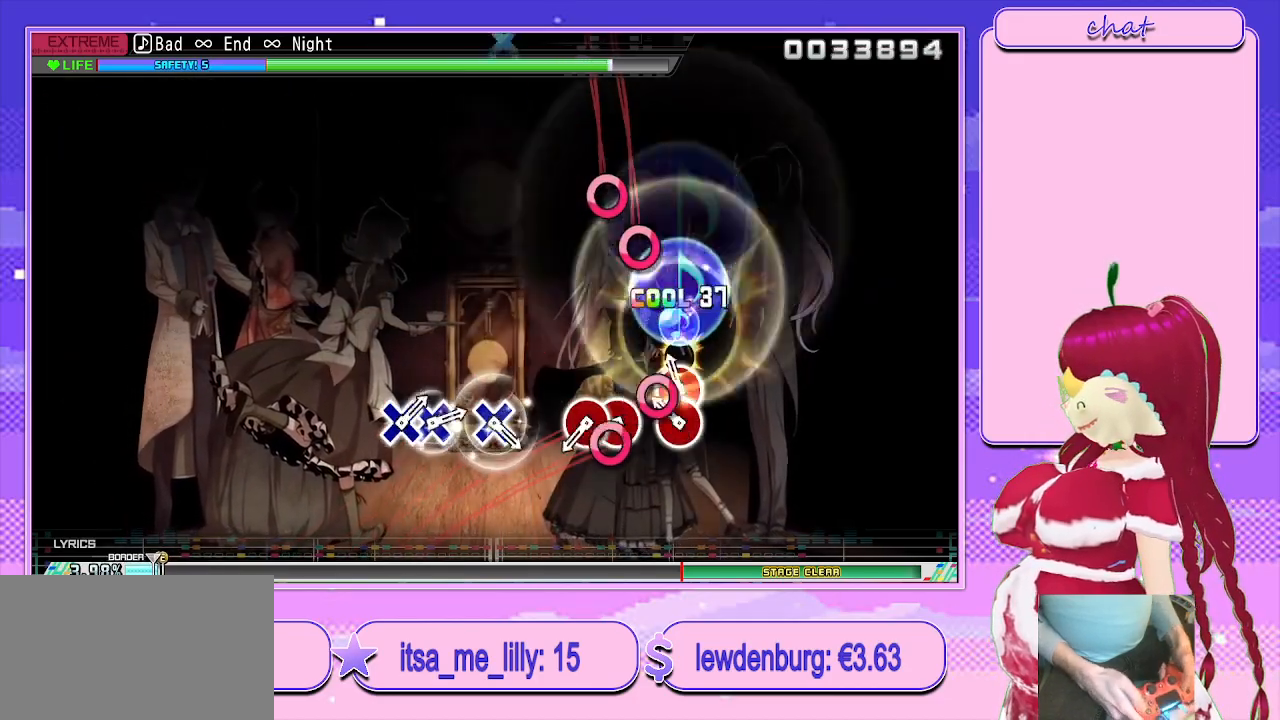
{"buttons": ["CIRCLE", "DPAD_RIGHT"], "left_stick": "center", "right_stick": "center", "events": [[83, "DPAD_RIGHT", "down"], [100, "CIRCLE", "up"], [167, "CIRCLE", "down"], [250, "DPAD_RIGHT", "up"], [283, "CIRCLE", "up"], [383, "CIRCLE", "down"], [433, "DPAD_RIGHT", "down"]]}
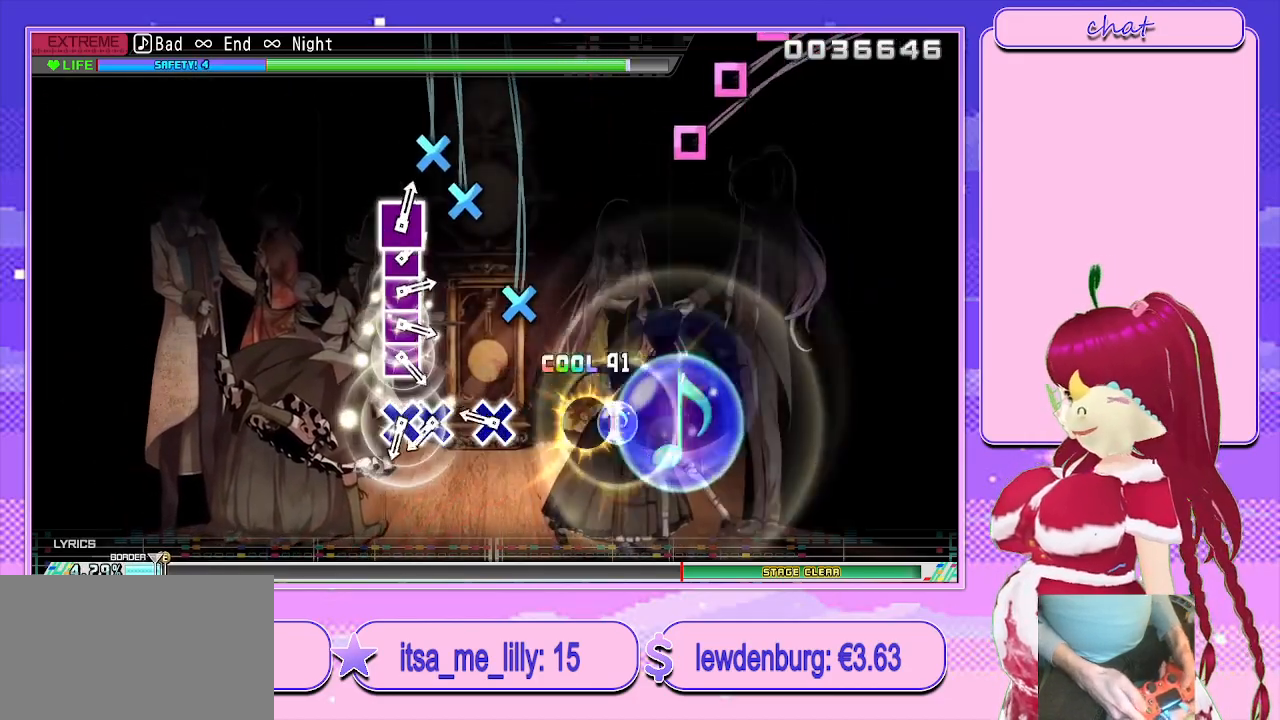
{"buttons": ["CROSS"], "left_stick": "center", "right_stick": "center", "events": [[17, "CIRCLE", "up"], [50, "DPAD_RIGHT", "up"], [233, "CROSS", "down"], [333, "CROSS", "up"], [450, "CROSS", "down"]]}
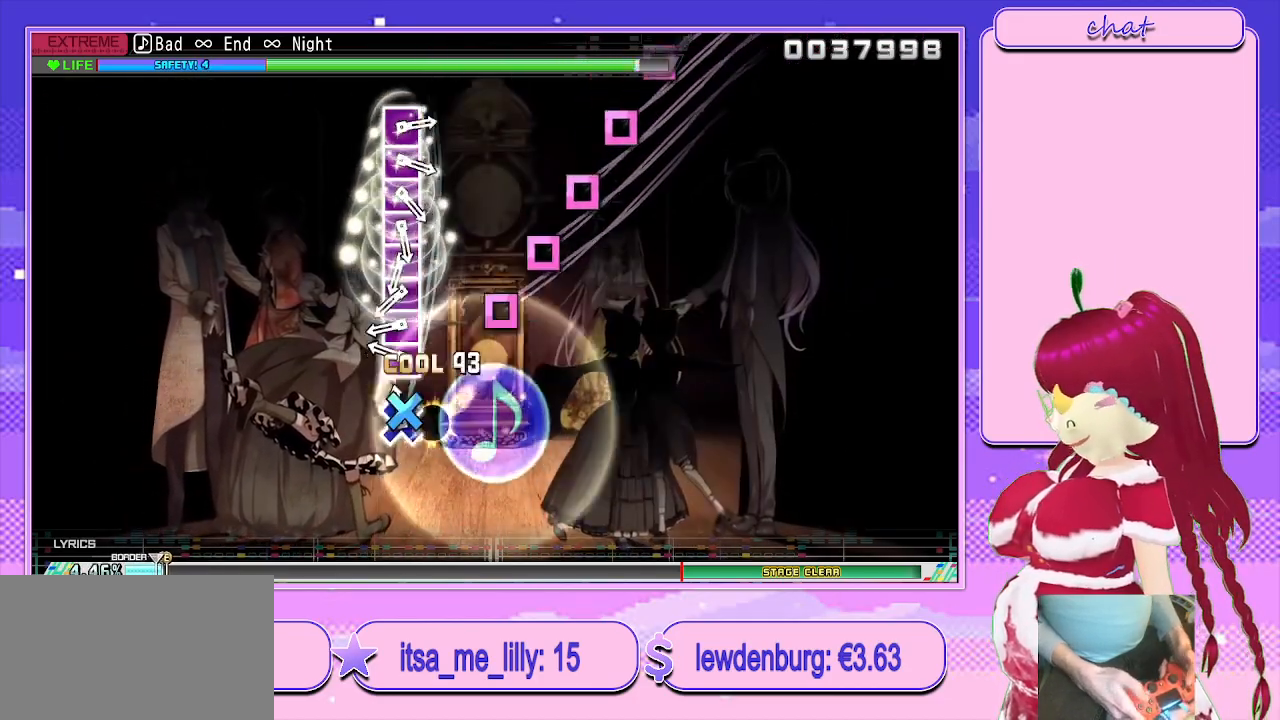
{"buttons": ["SQUARE"], "left_stick": "center", "right_stick": "center", "events": [[33, "DPAD_DOWN", "down"], [50, "CROSS", "up"], [133, "DPAD_DOWN", "up"], [233, "SQUARE", "down"], [333, "DPAD_LEFT", "down"], [367, "SQUARE", "up"], [433, "SQUARE", "down"], [467, "DPAD_LEFT", "up"]]}